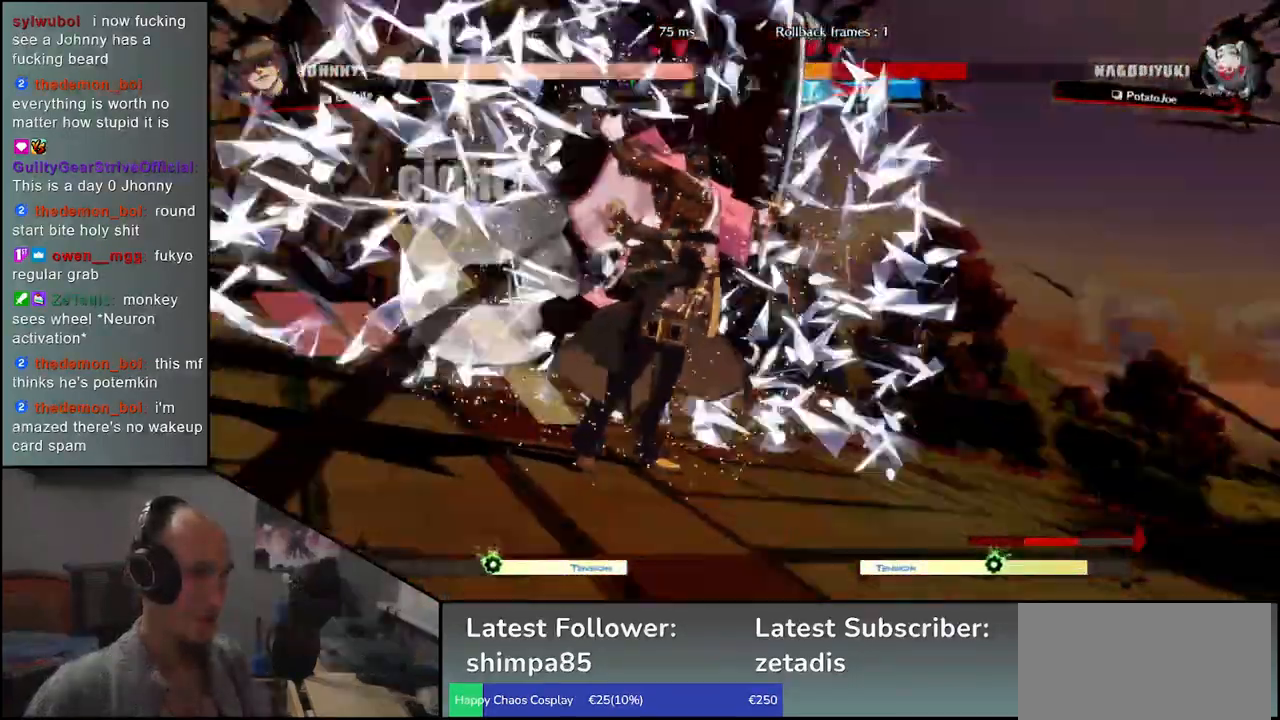
Gameplay with a controller (arcade stick); each line is a JSON object with the inputs held at the frame after it. "events" lists button and stick changes between this image and that frame as [ms after this image, input, new state], when the widget could be followed in between. Not read: L3 R3.
{"buttons": [], "left_stick": "left", "events": [[333, "left_stick", "left"]]}
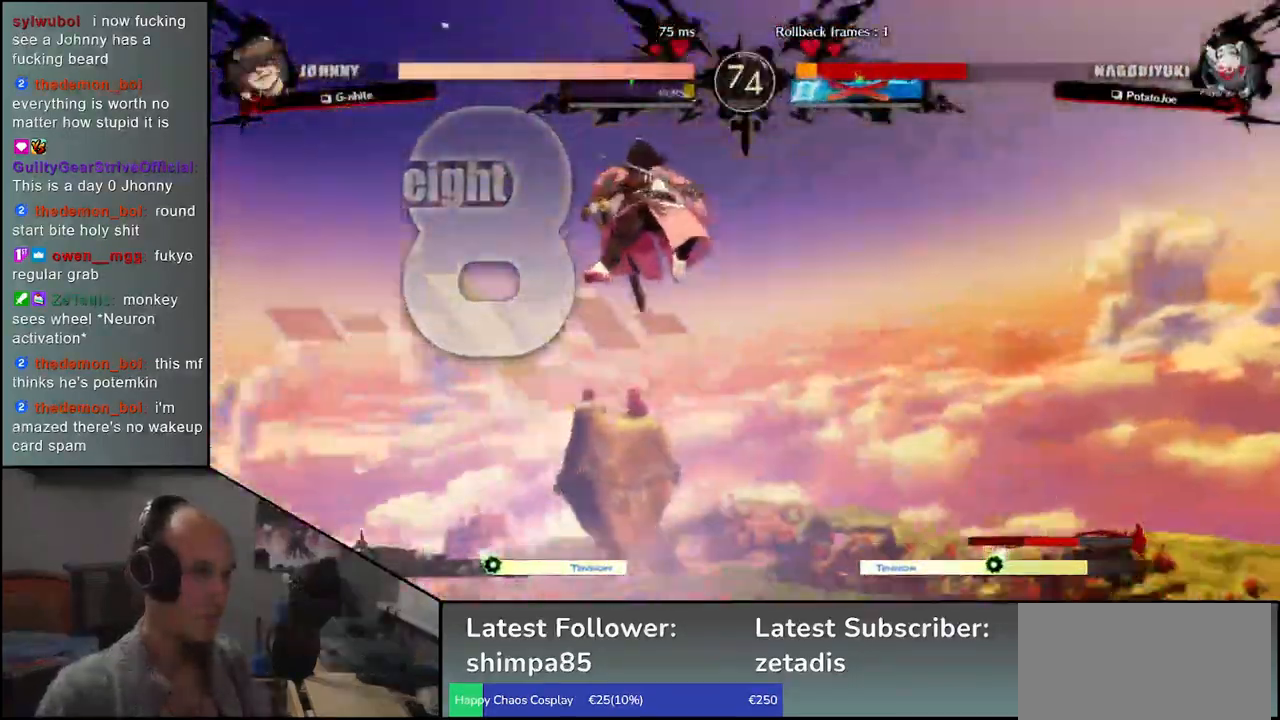
{"buttons": [], "left_stick": "left", "events": []}
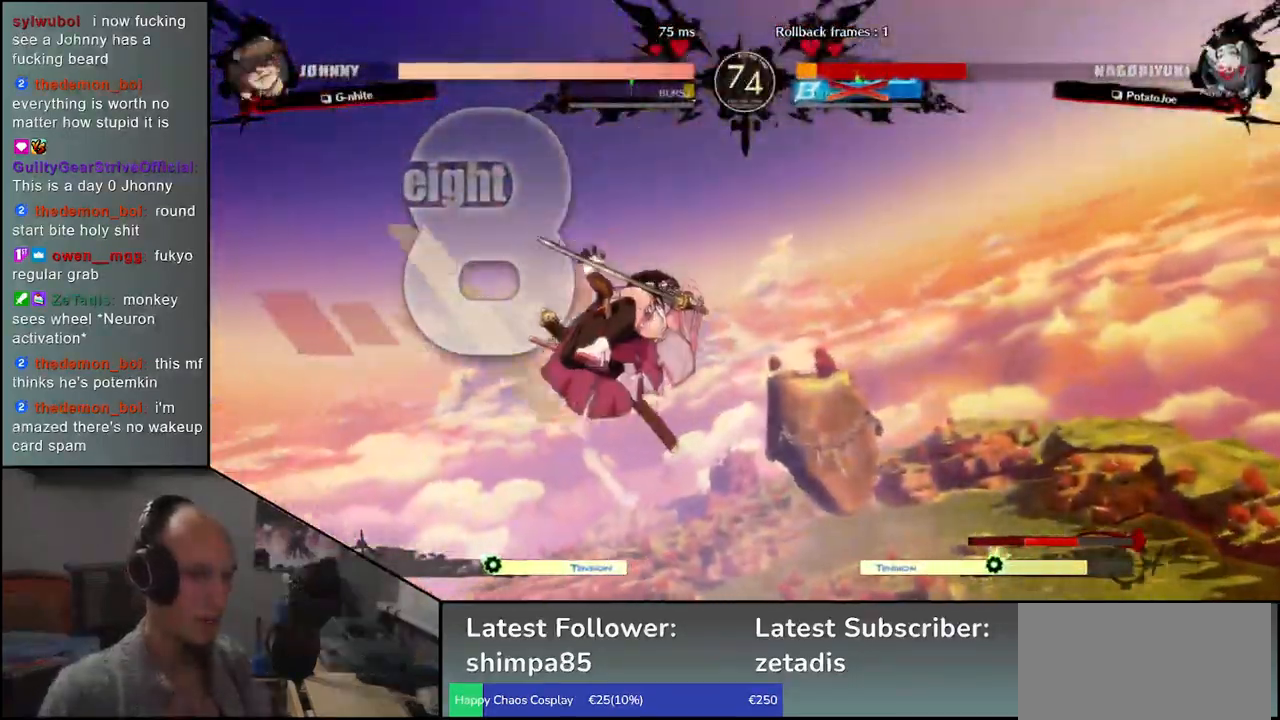
{"buttons": [], "left_stick": "left", "events": []}
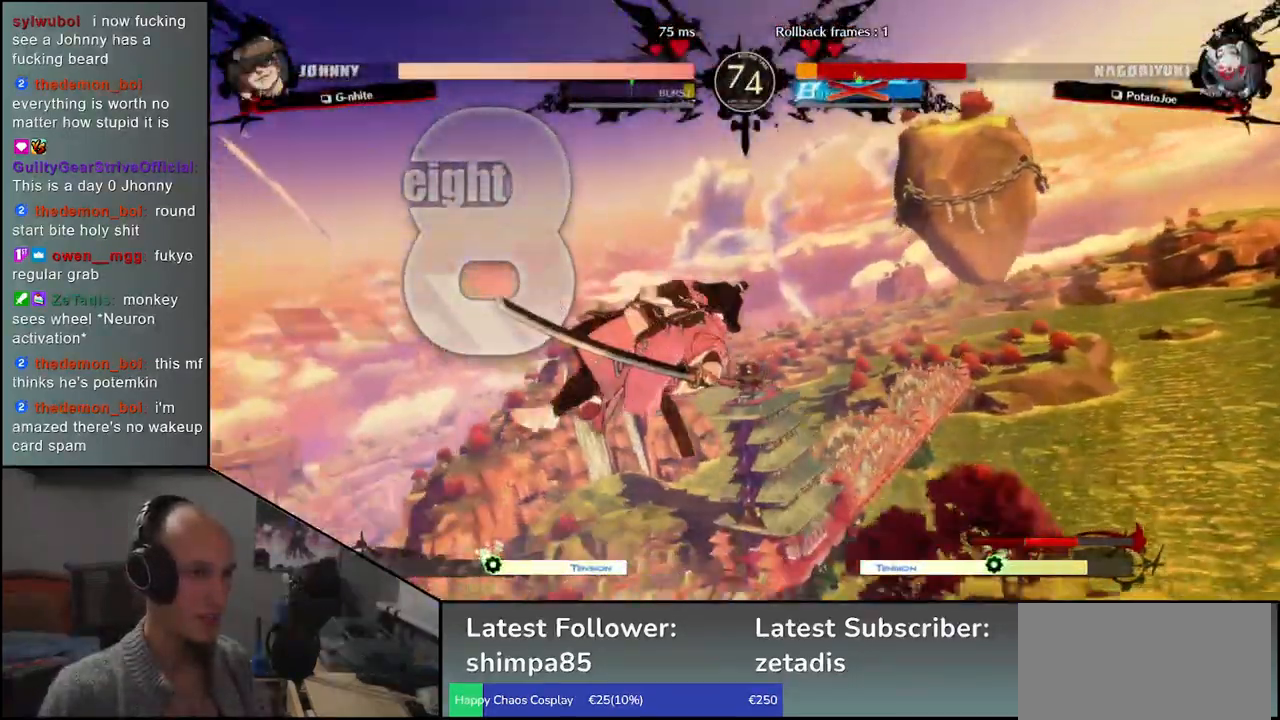
{"buttons": [], "left_stick": "right", "events": [[283, "left_stick", "right"]]}
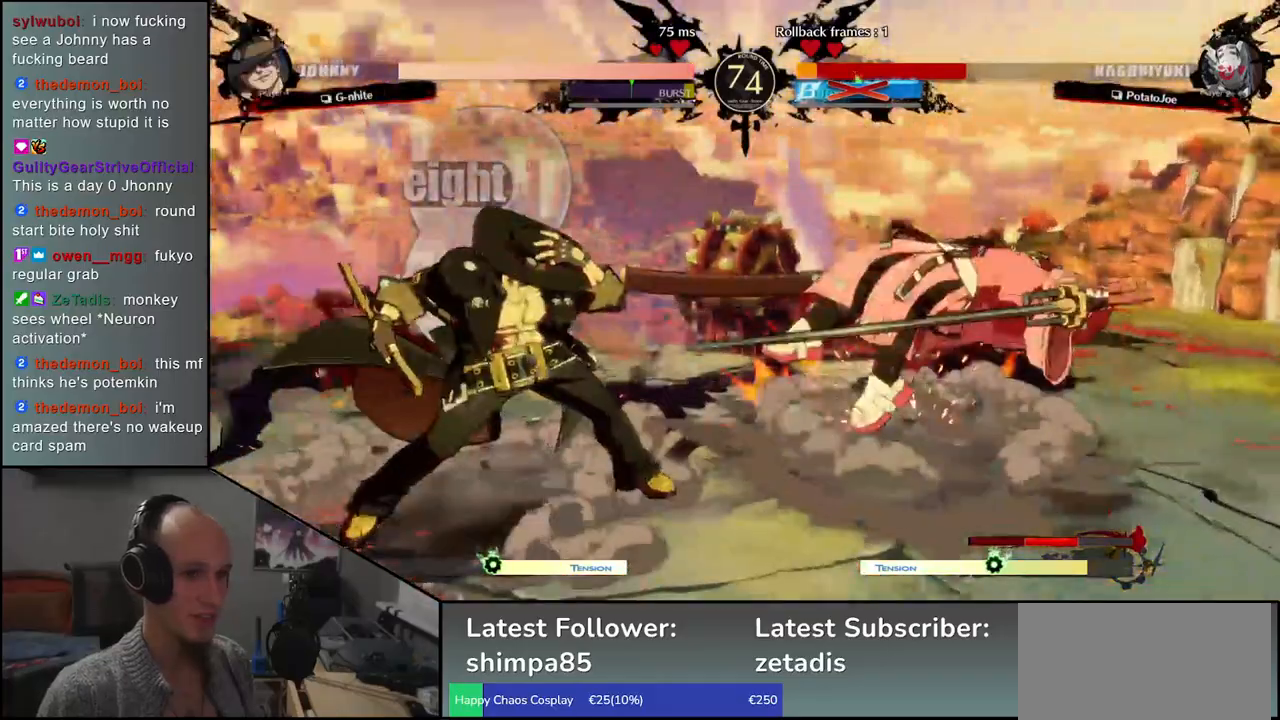
{"buttons": [], "left_stick": "right", "events": []}
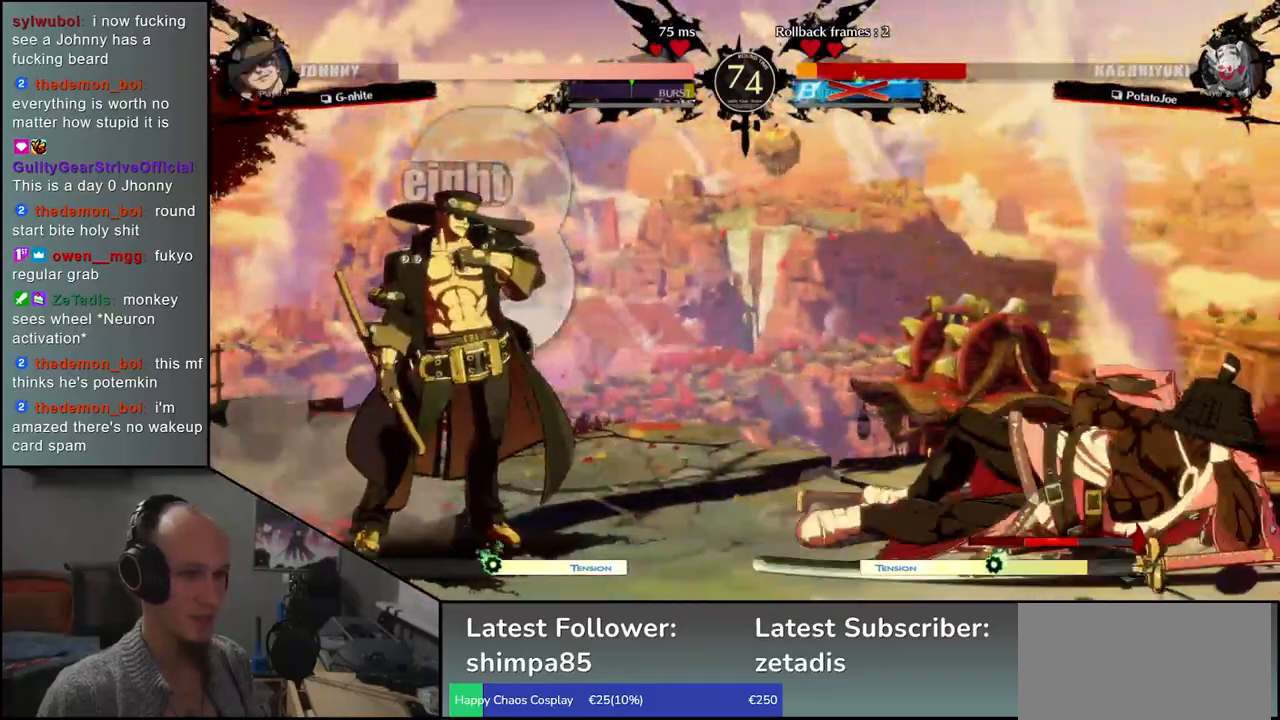
{"buttons": [], "left_stick": "up", "events": [[317, "left_stick", "down"], [433, "left_stick", "left"], [483, "left_stick", "up"]]}
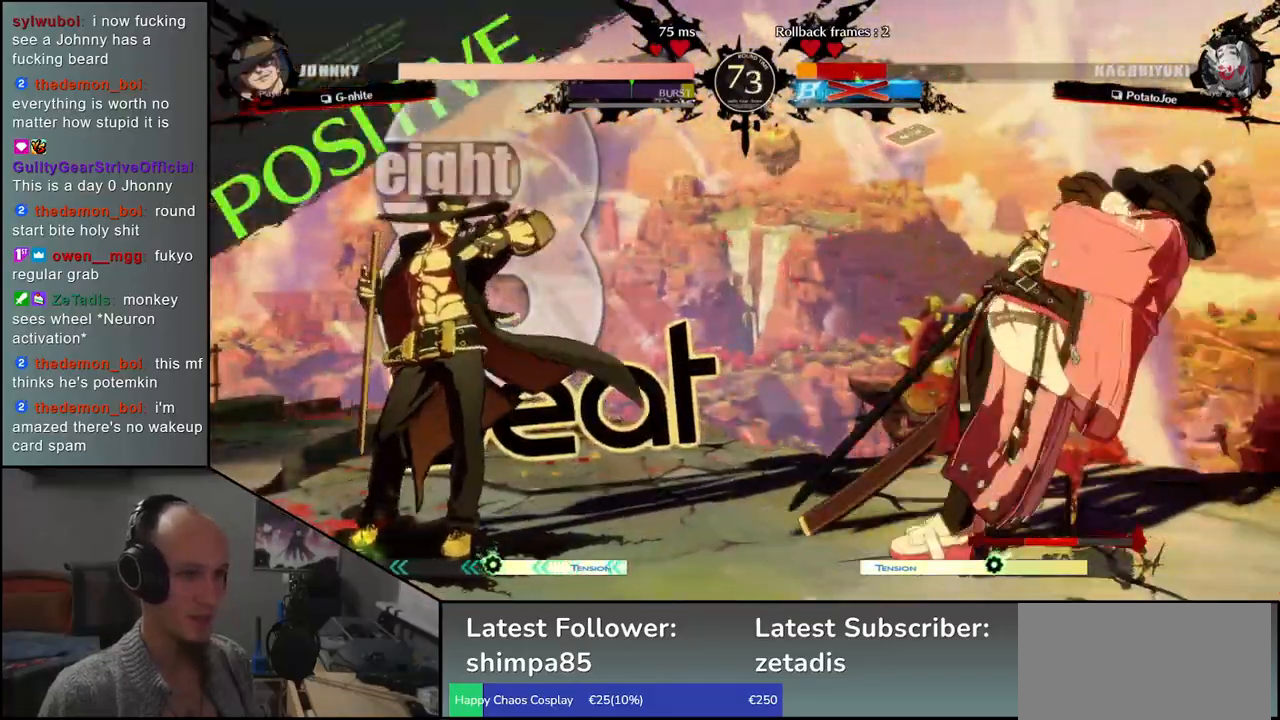
{"buttons": [], "left_stick": "right", "events": [[117, "left_stick", "right"]]}
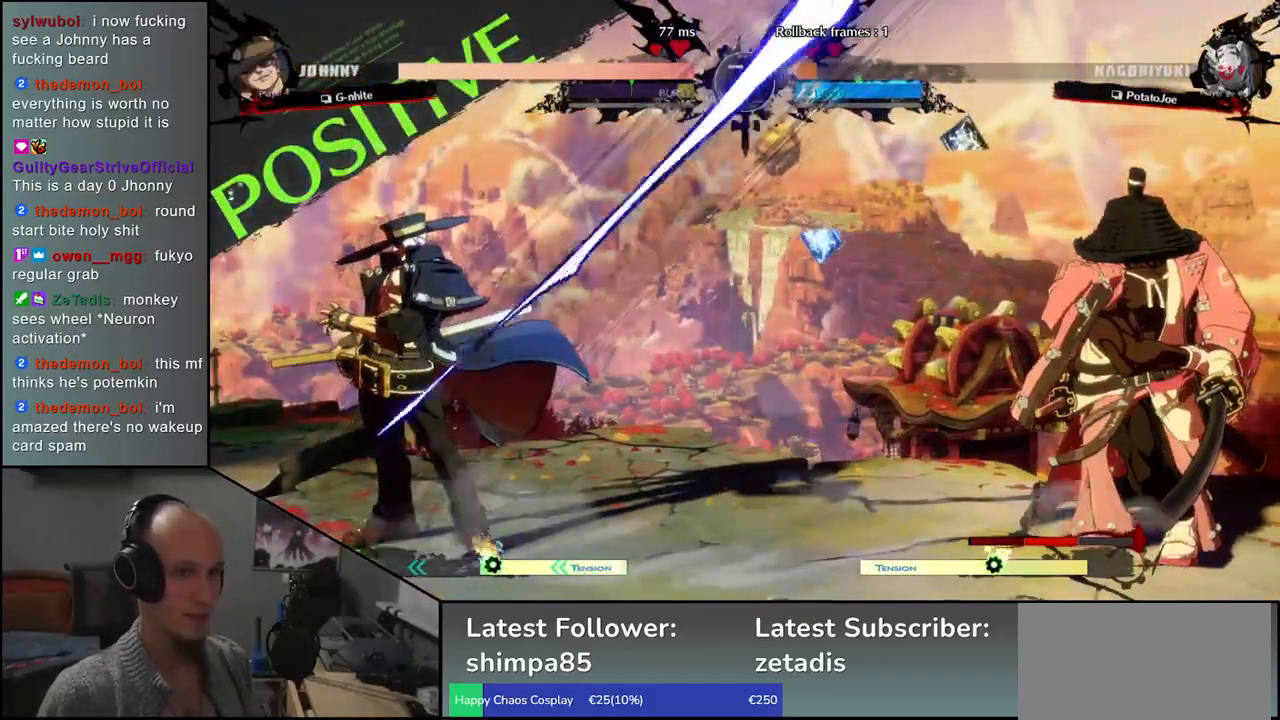
{"buttons": [], "left_stick": "right", "events": []}
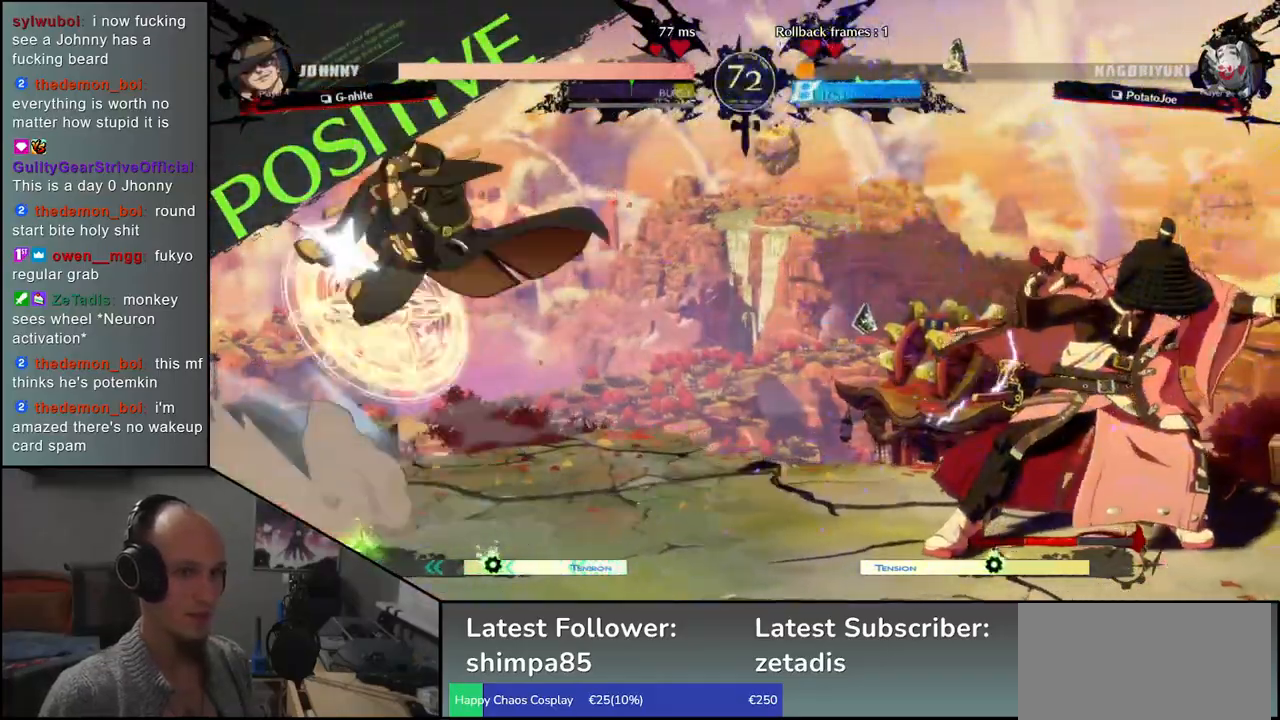
{"buttons": [], "left_stick": "right", "events": []}
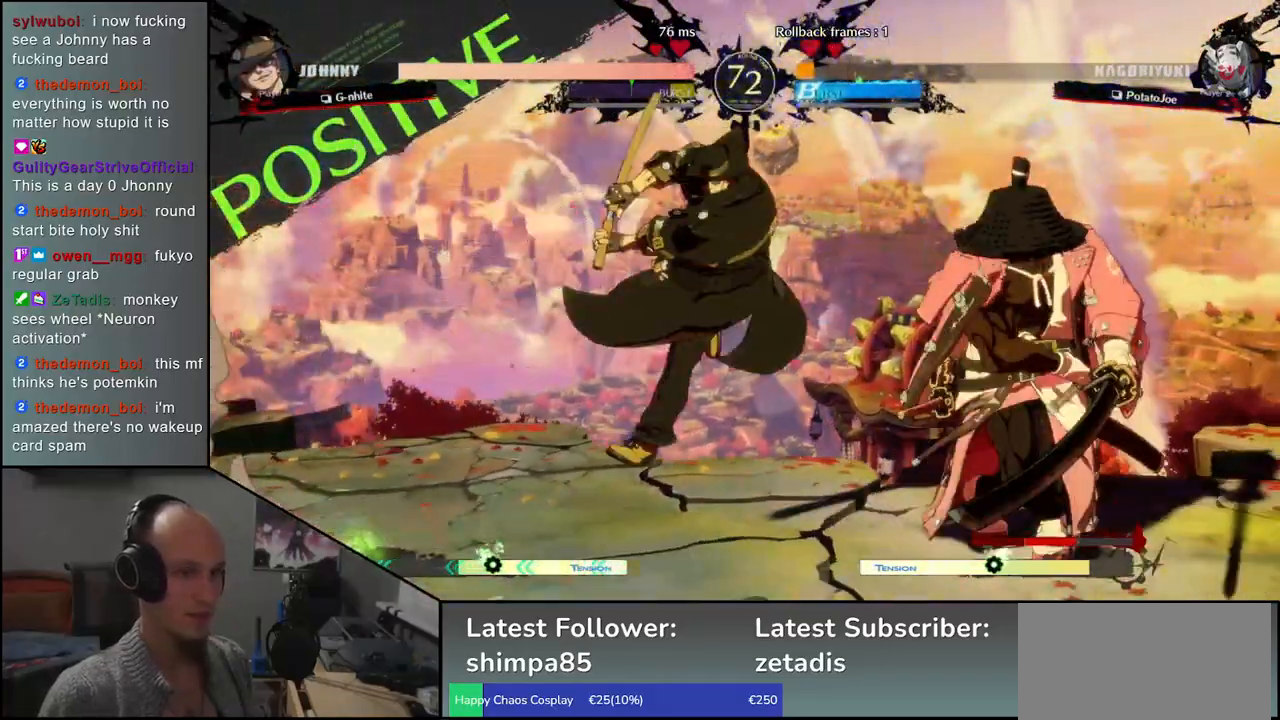
{"buttons": [], "left_stick": "down-right", "events": [[300, "left_stick", "down-right"]]}
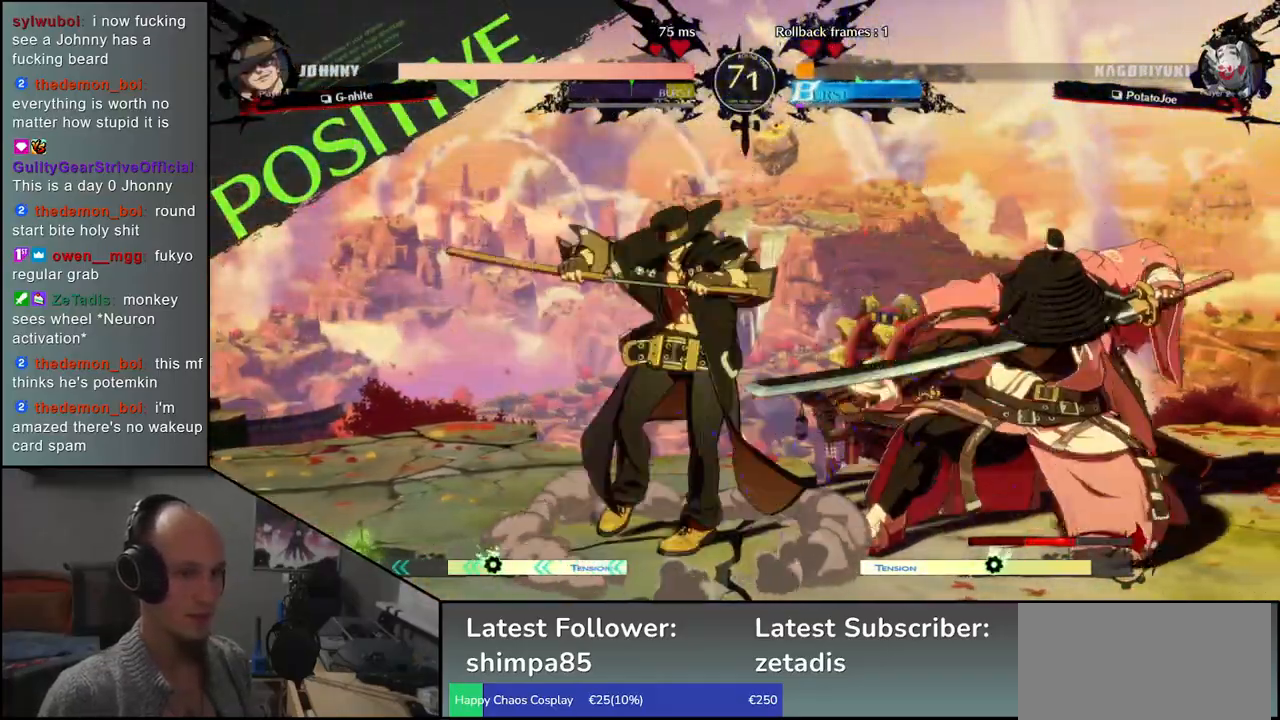
{"buttons": [], "left_stick": "down-right", "events": []}
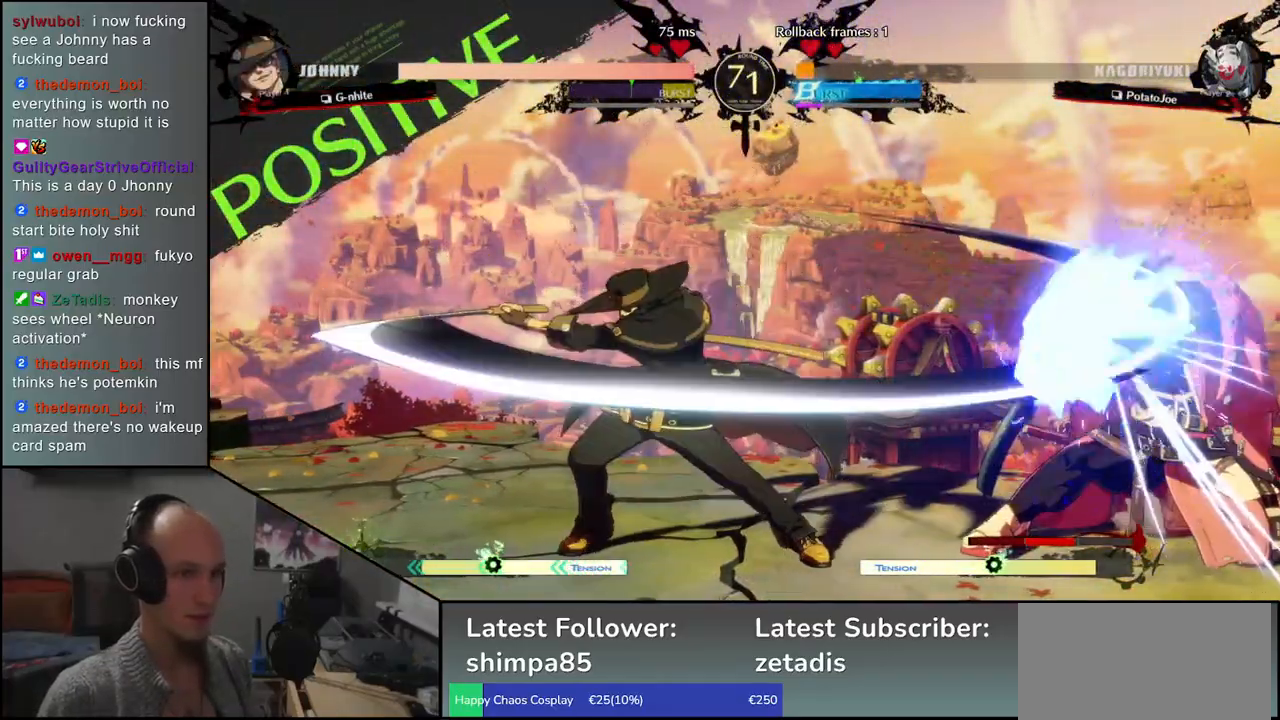
{"buttons": [], "left_stick": "up-right", "events": [[450, "left_stick", "up-right"]]}
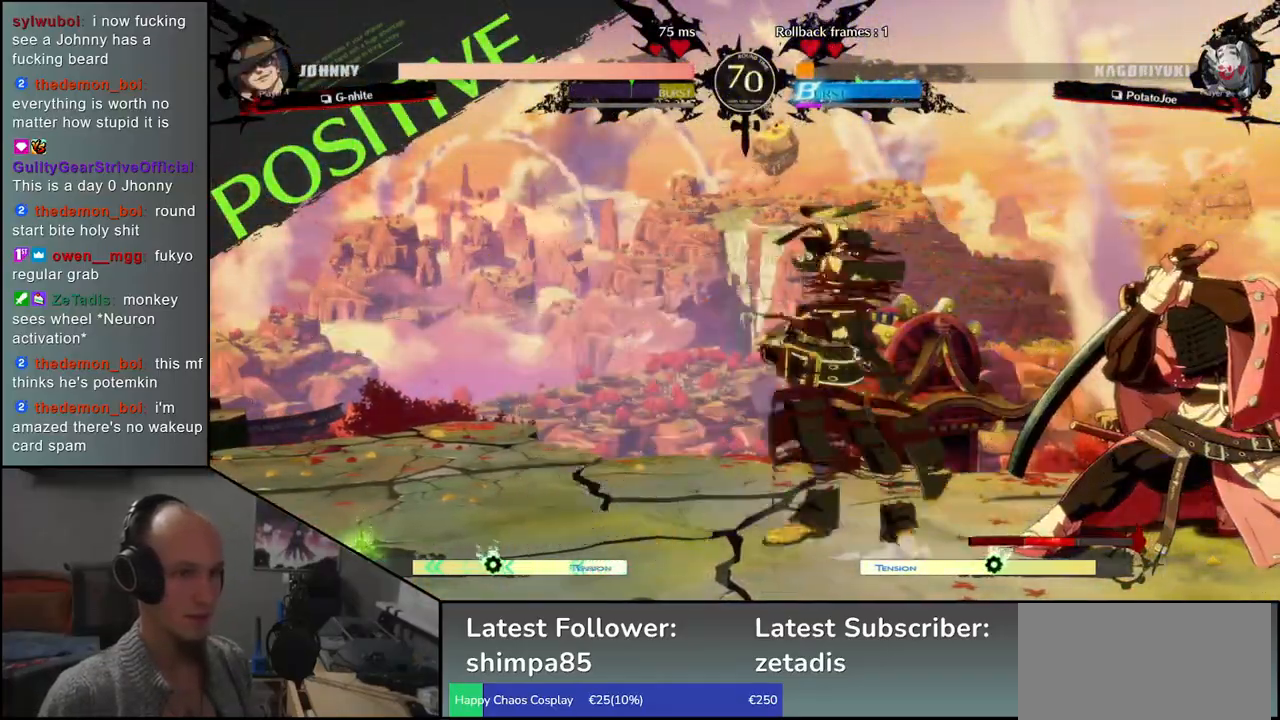
{"buttons": [], "left_stick": "down-right", "events": [[133, "left_stick", "down-right"]]}
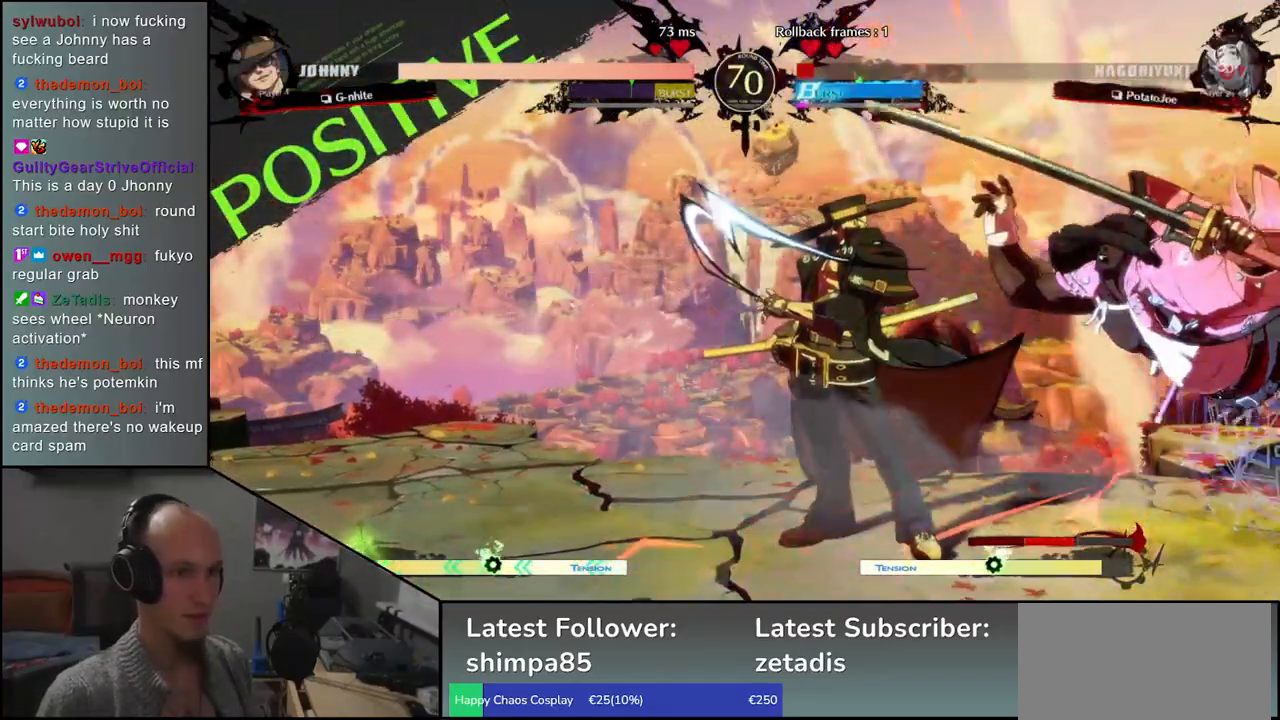
{"buttons": [], "left_stick": "down-right", "events": []}
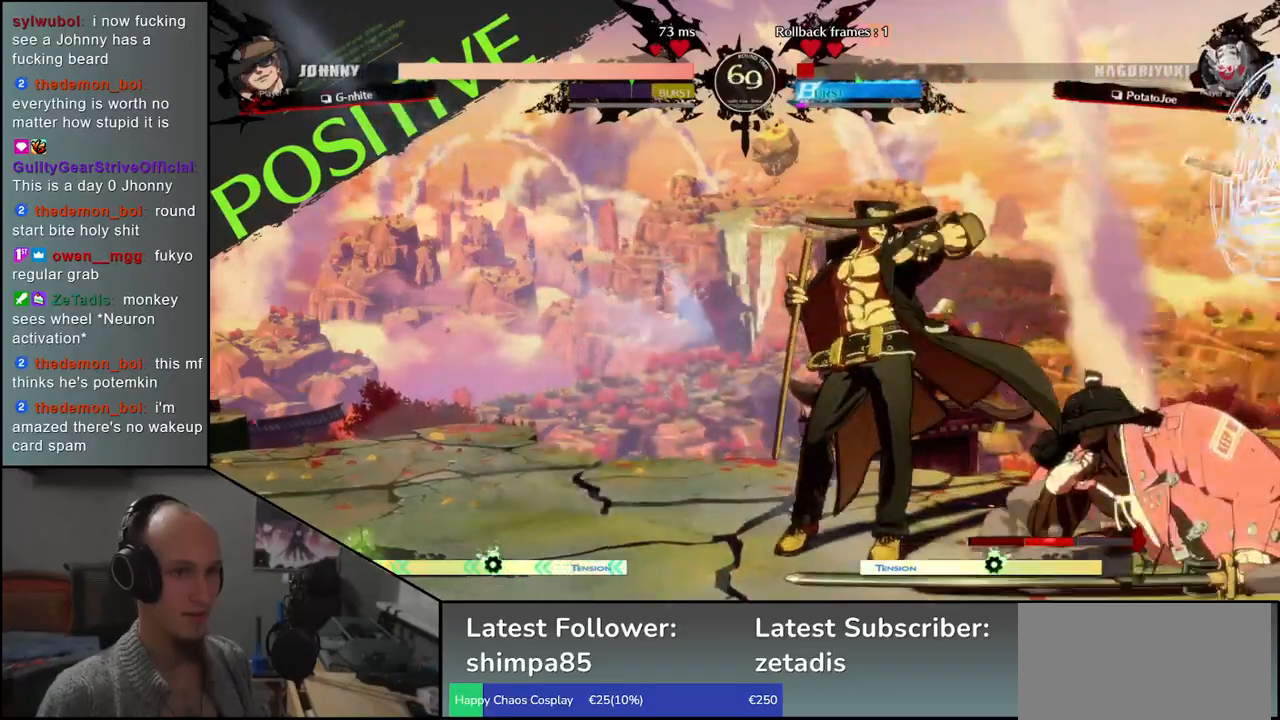
{"buttons": [], "left_stick": "down-right", "events": [[200, "left_stick", "up-right"], [383, "left_stick", "down-right"]]}
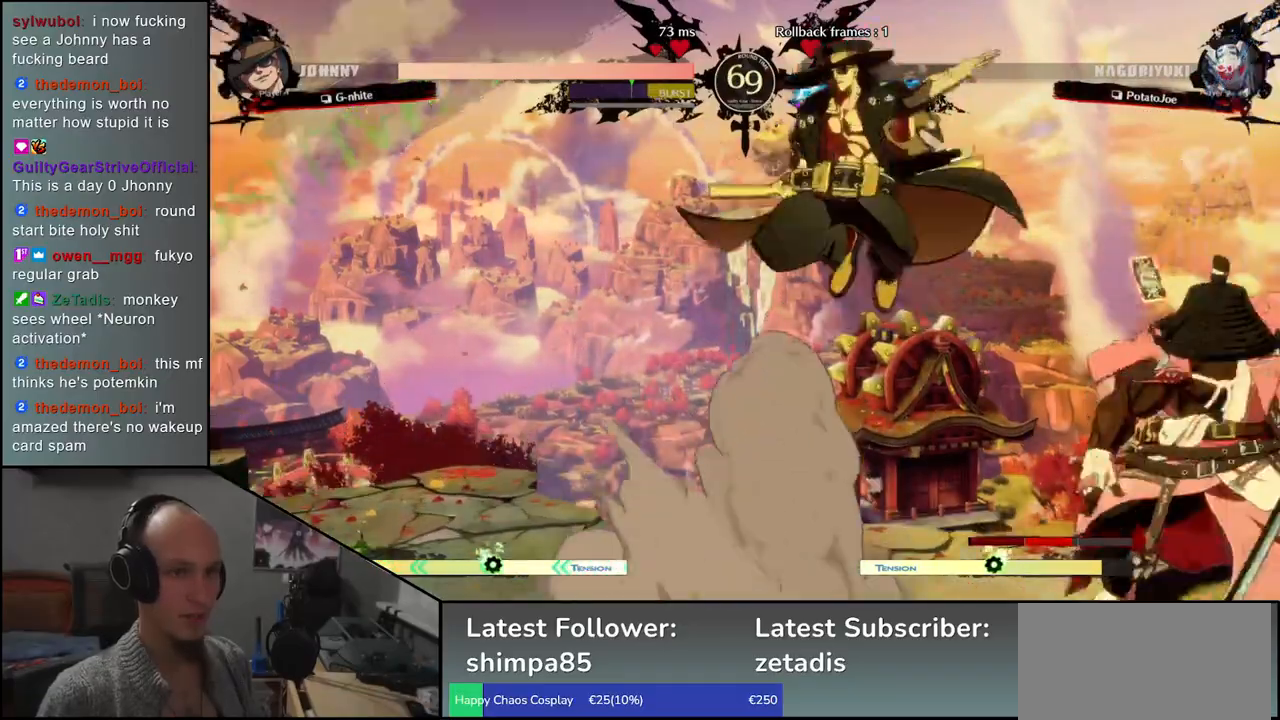
{"buttons": [], "left_stick": "down-right", "events": [[100, "left_stick", "up-right"], [300, "left_stick", "down-right"]]}
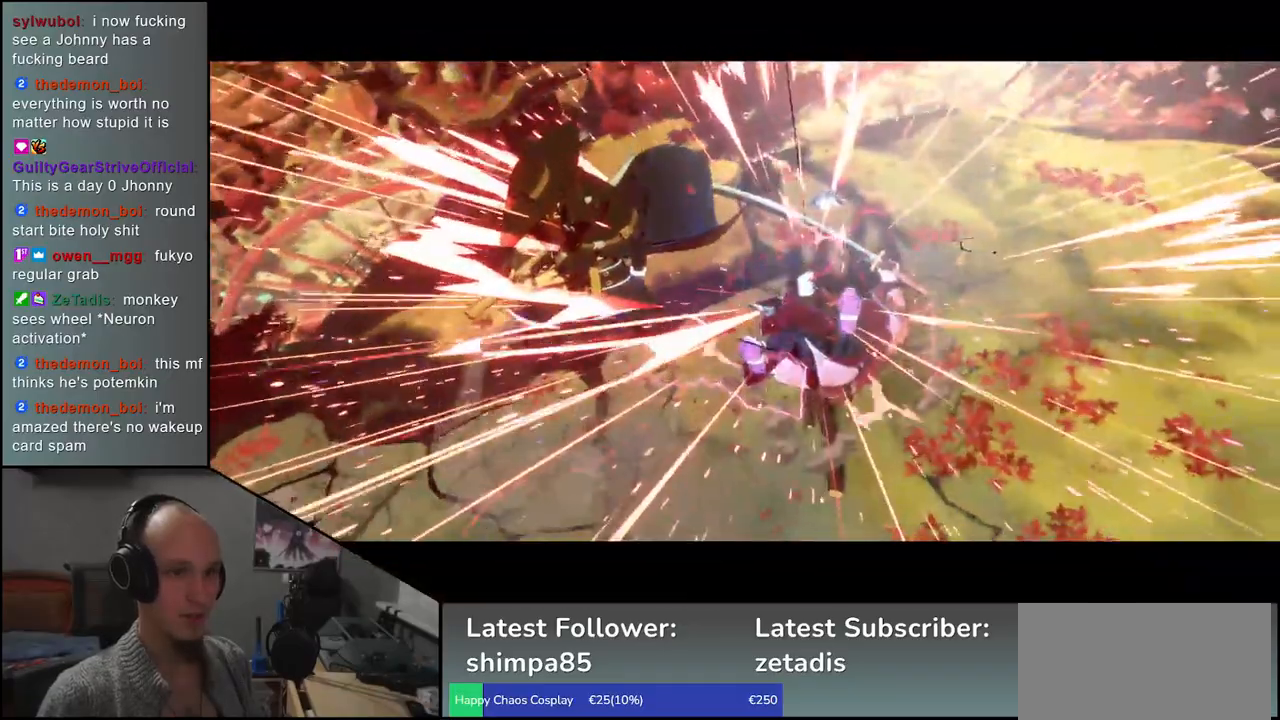
{"buttons": [], "left_stick": "center", "events": [[100, "left_stick", "center"]]}
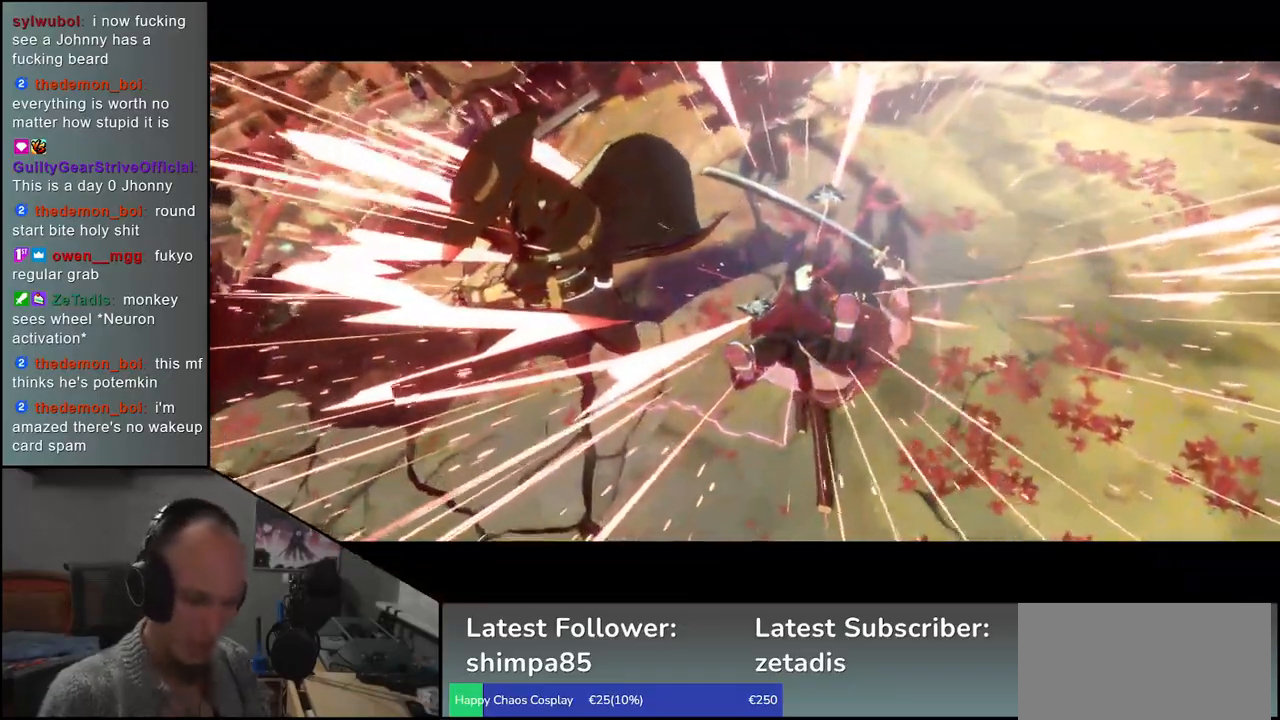
{"buttons": [], "left_stick": "center", "events": []}
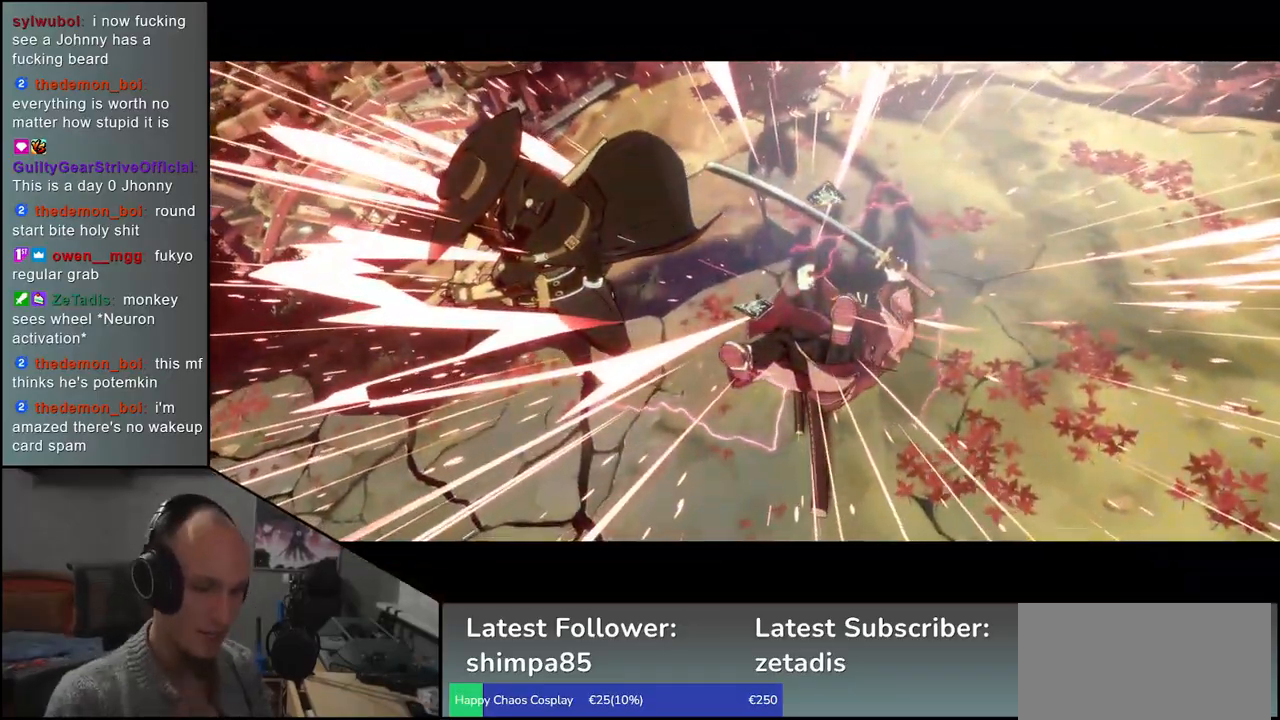
{"buttons": [], "left_stick": "center", "events": []}
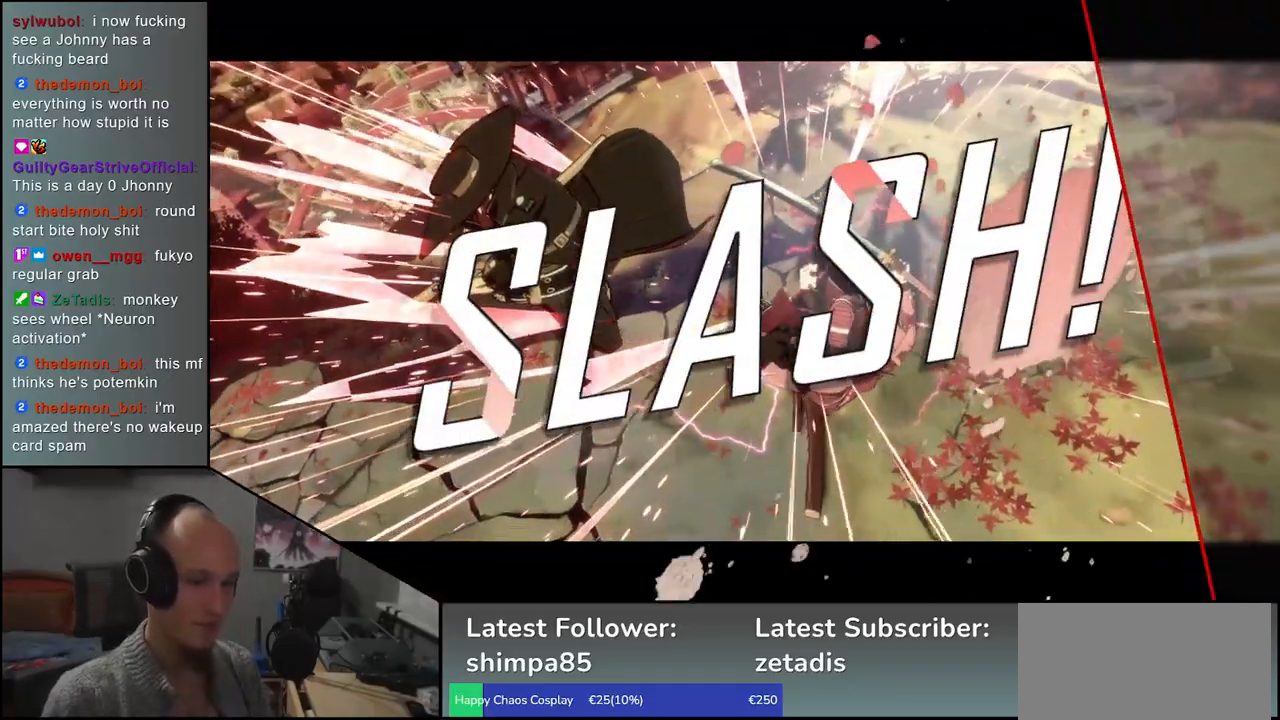
{"buttons": [], "left_stick": "center", "events": []}
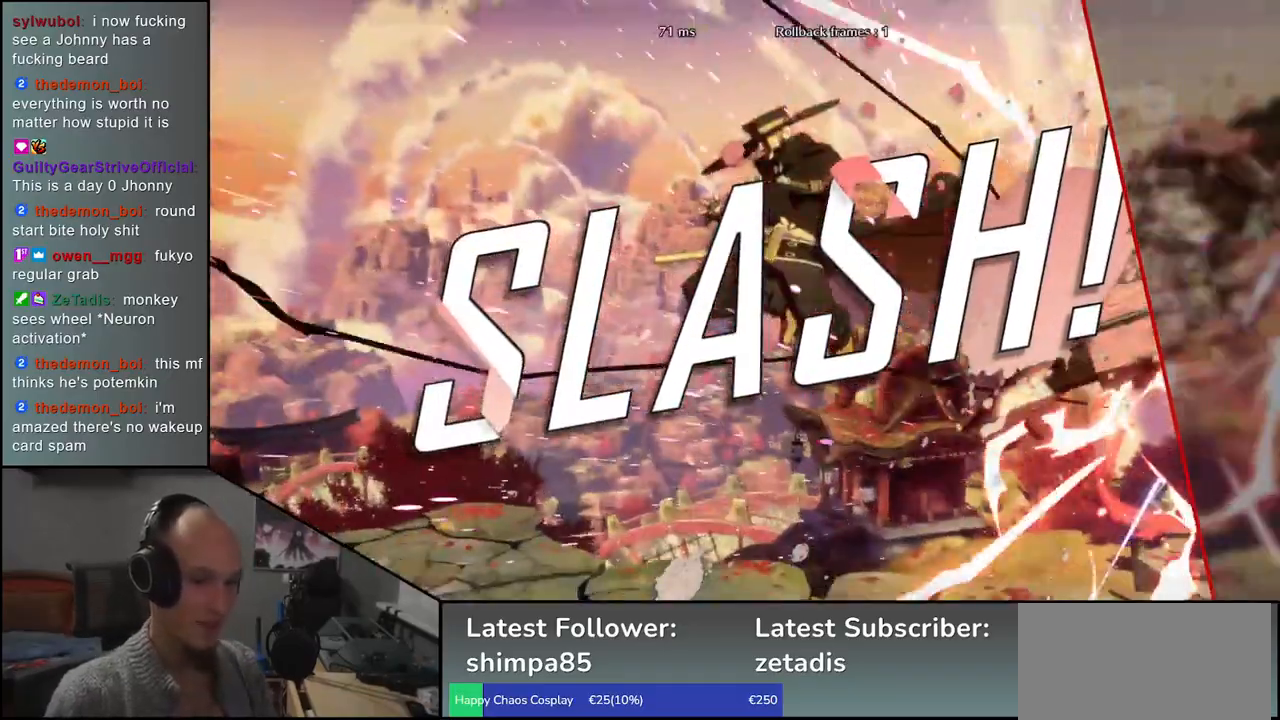
{"buttons": [], "left_stick": "center", "events": []}
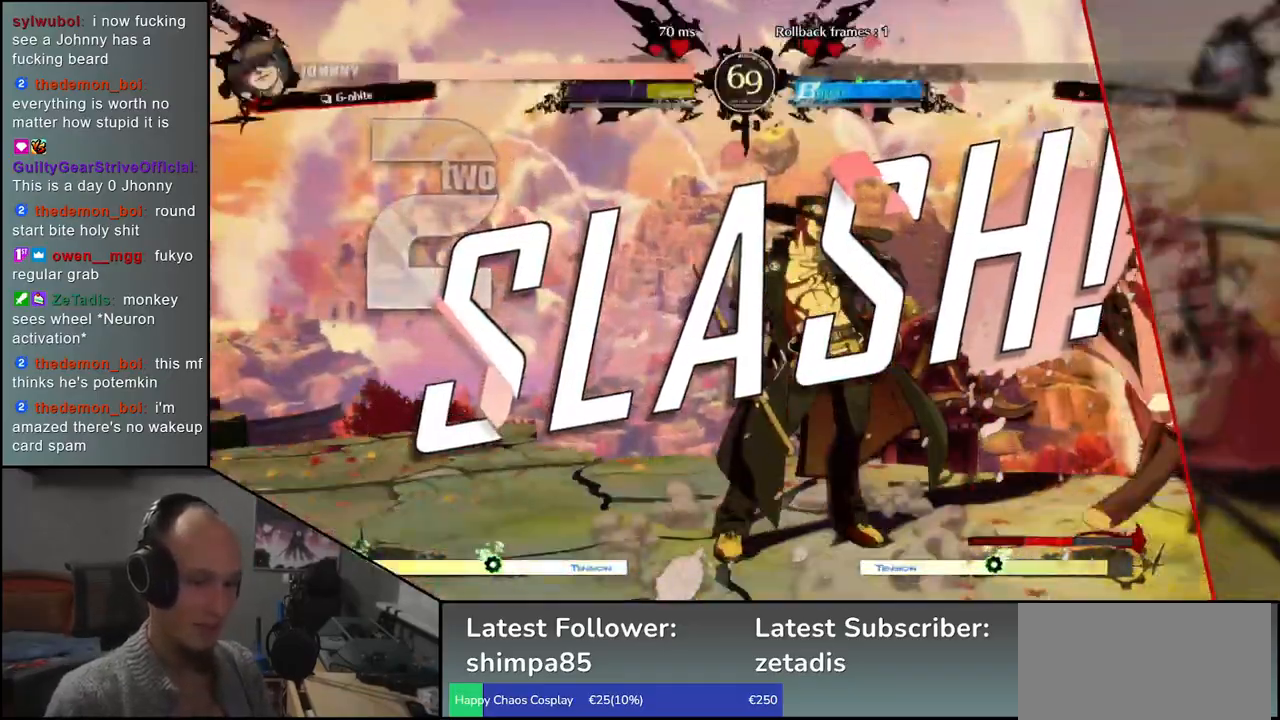
{"buttons": [], "left_stick": "center", "events": []}
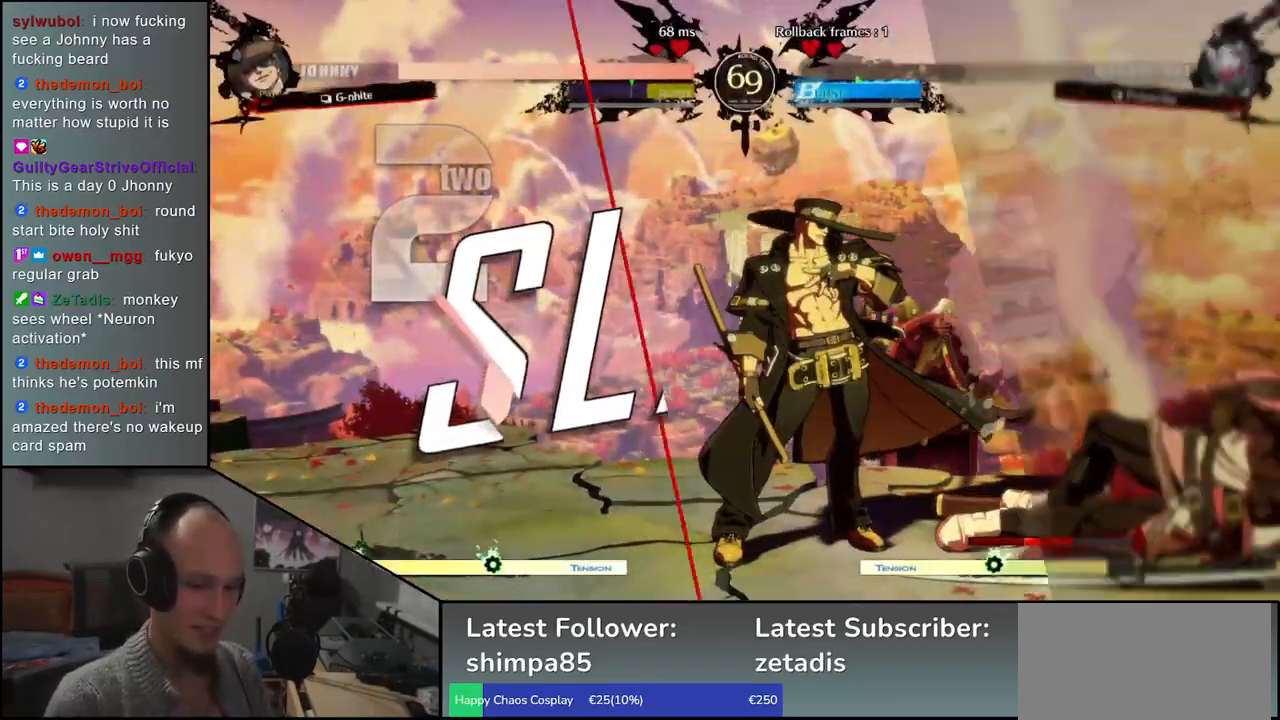
{"buttons": [], "left_stick": "center", "events": []}
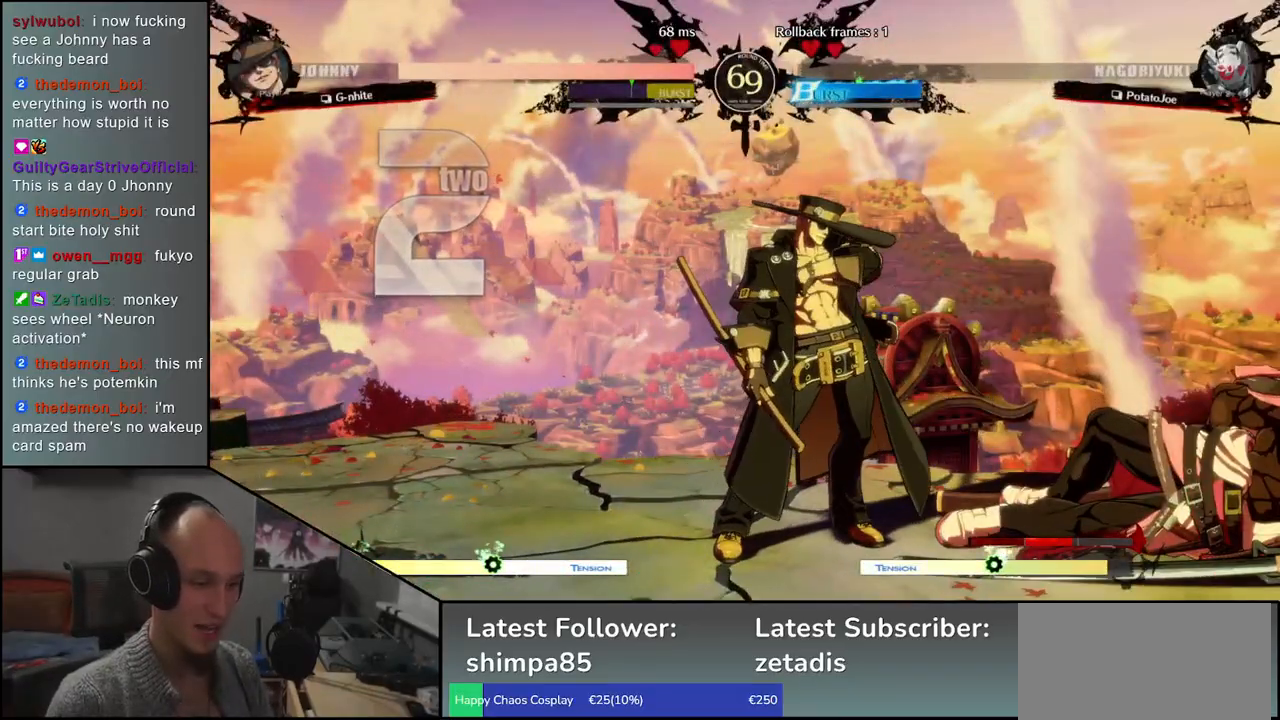
{"buttons": [], "left_stick": "center", "events": []}
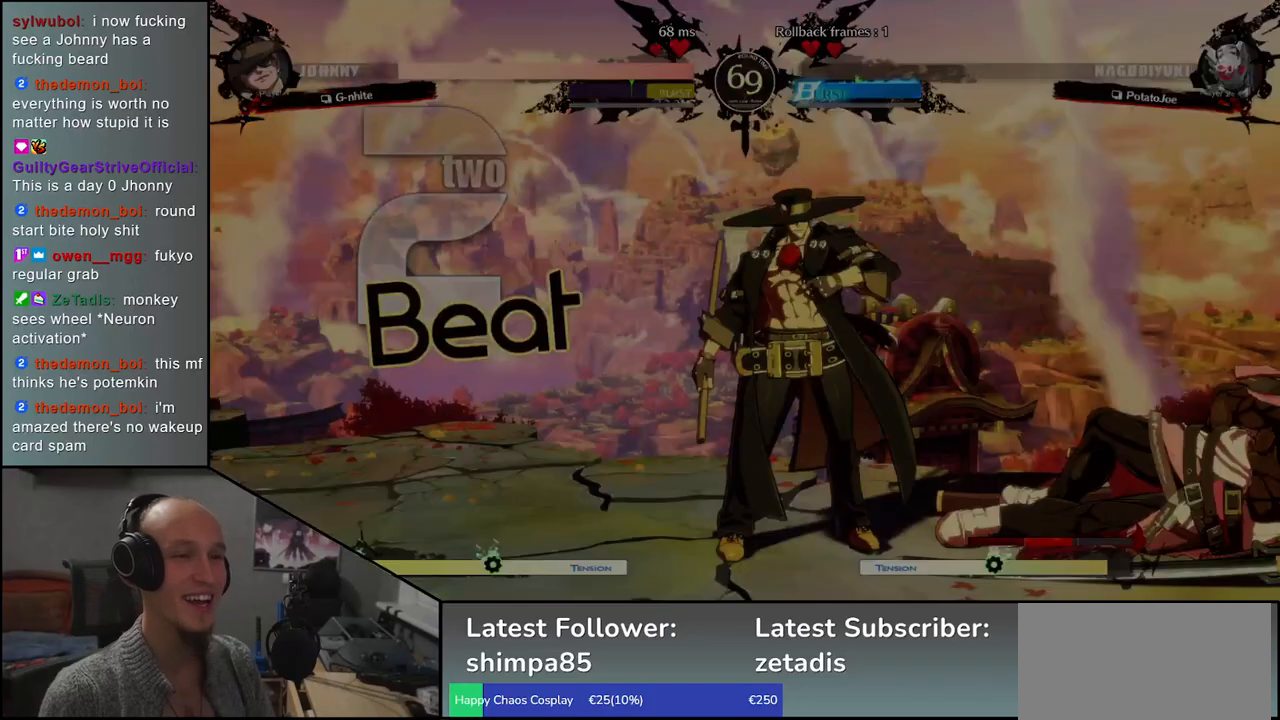
{"buttons": [], "left_stick": "center", "events": []}
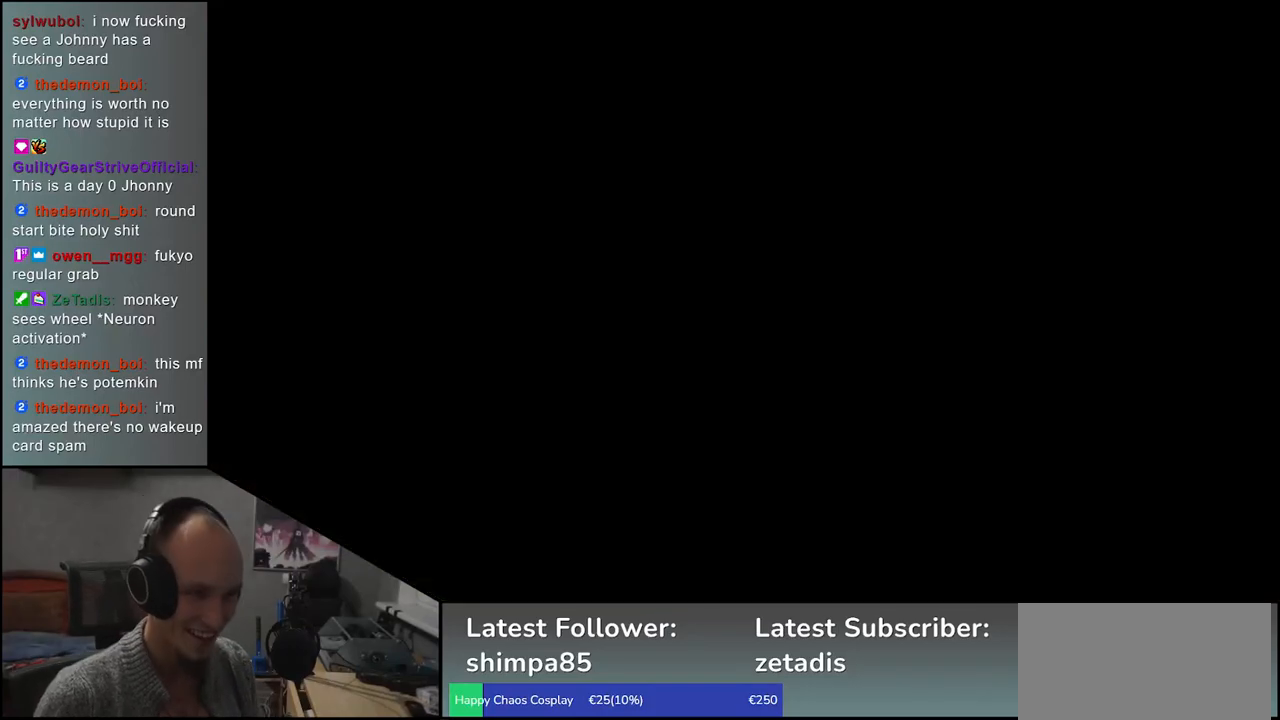
{"buttons": [], "left_stick": "center", "events": []}
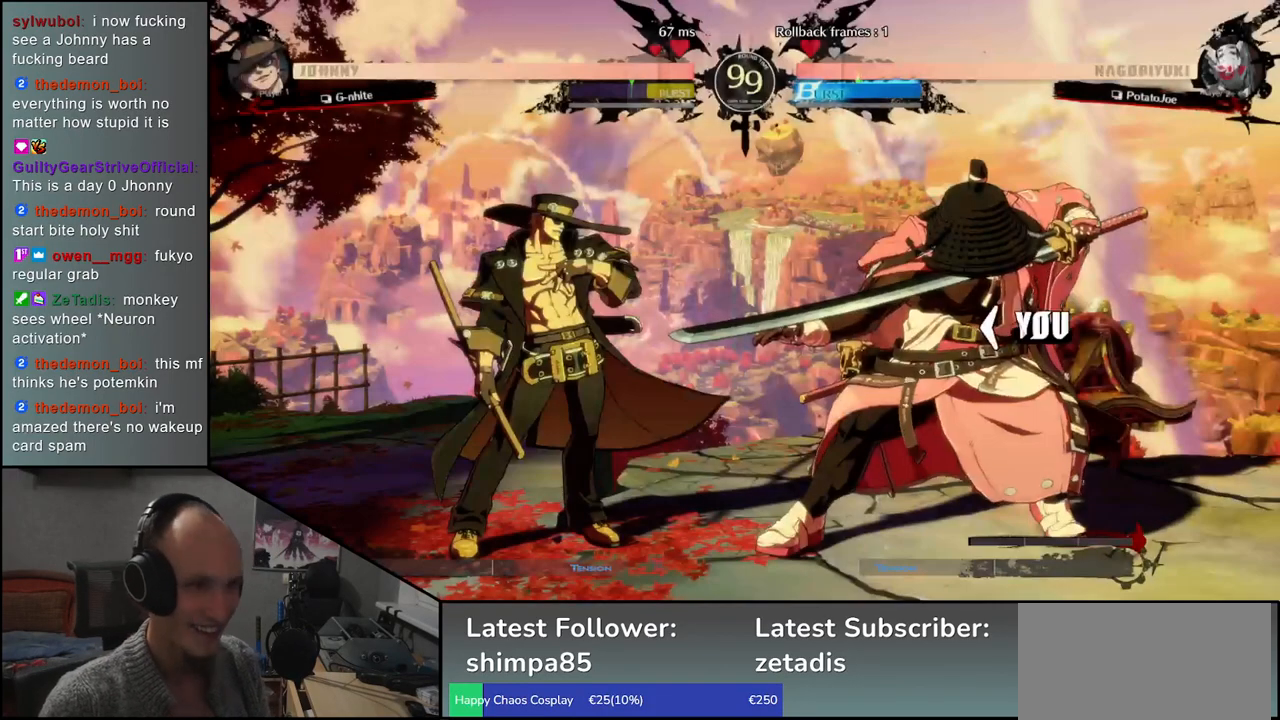
{"buttons": [], "left_stick": "center", "events": []}
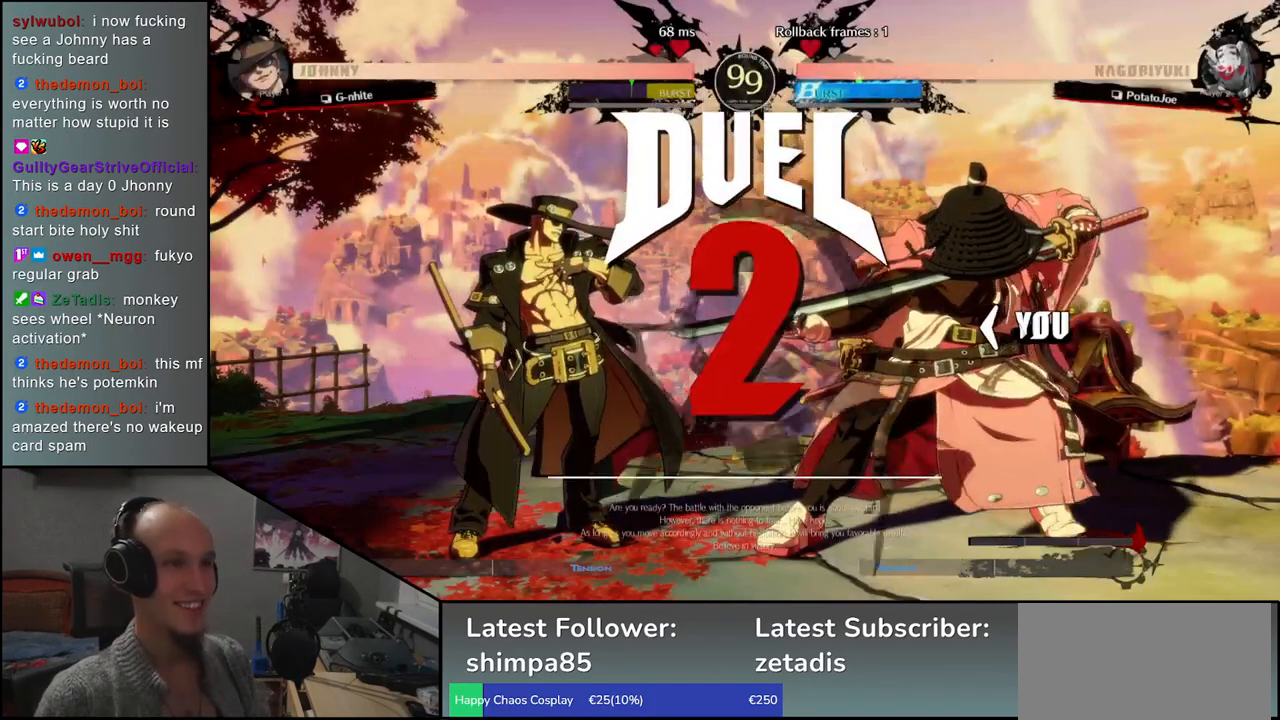
{"buttons": [], "left_stick": "left", "events": [[117, "left_stick", "left"]]}
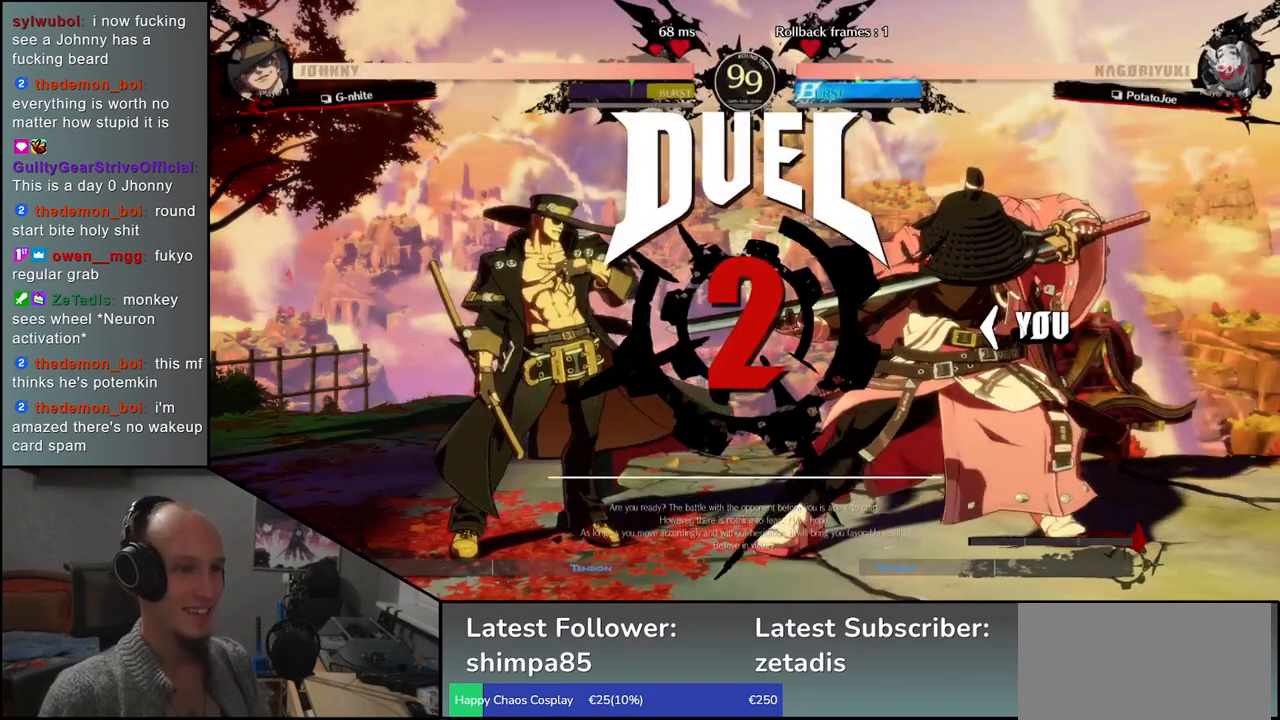
{"buttons": [], "left_stick": "left", "events": []}